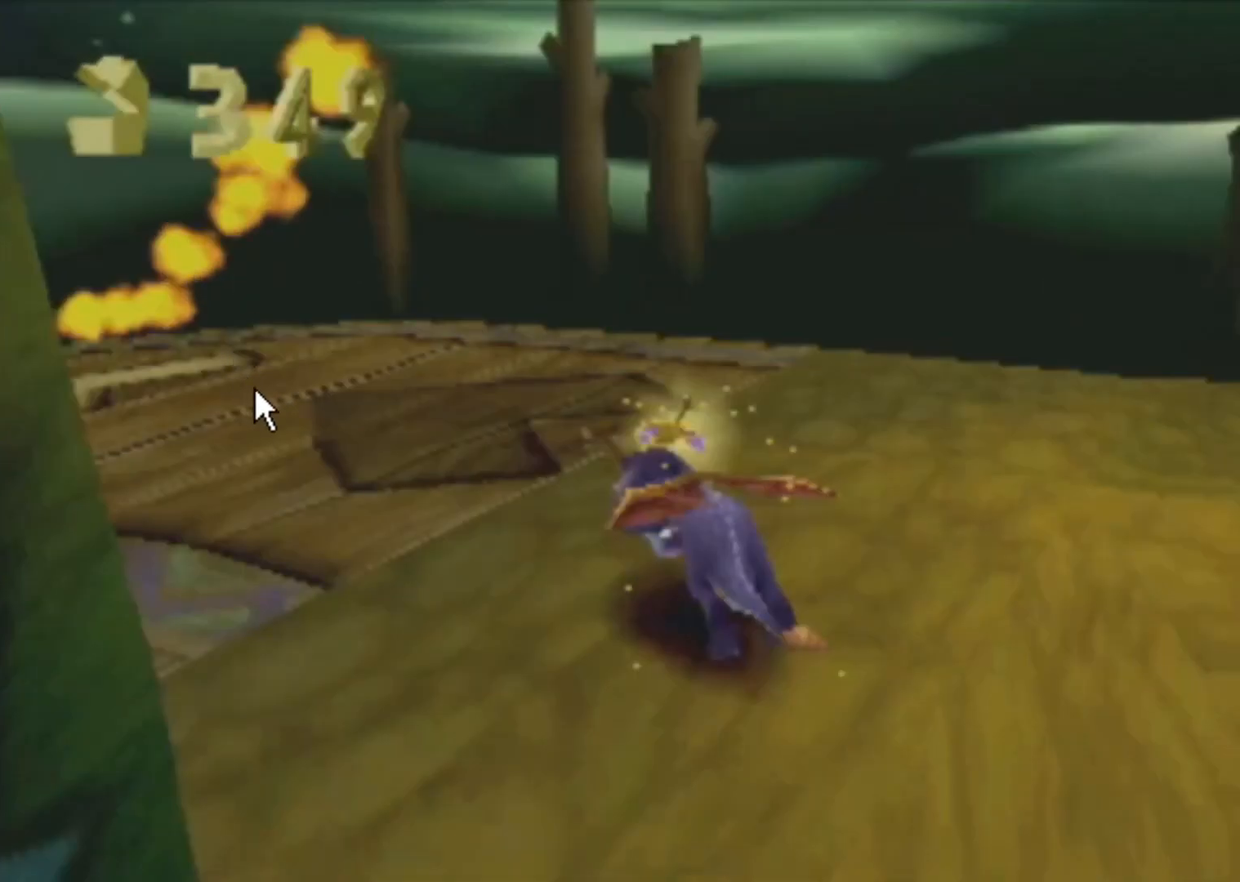
Gameplay with a controller (PlayStation layout); each line is a JSON object with the inputs held at the frame after it. "events" lists button and stick changes between this image and that frame as [ms after this image, input, new state], when the widget could be followed in between. Not read: DPAD_UP L3 R3 right_stick.
{"buttons": ["CROSS", "R2"], "left_stick": "up", "events": [[50, "left_stick", "up"]]}
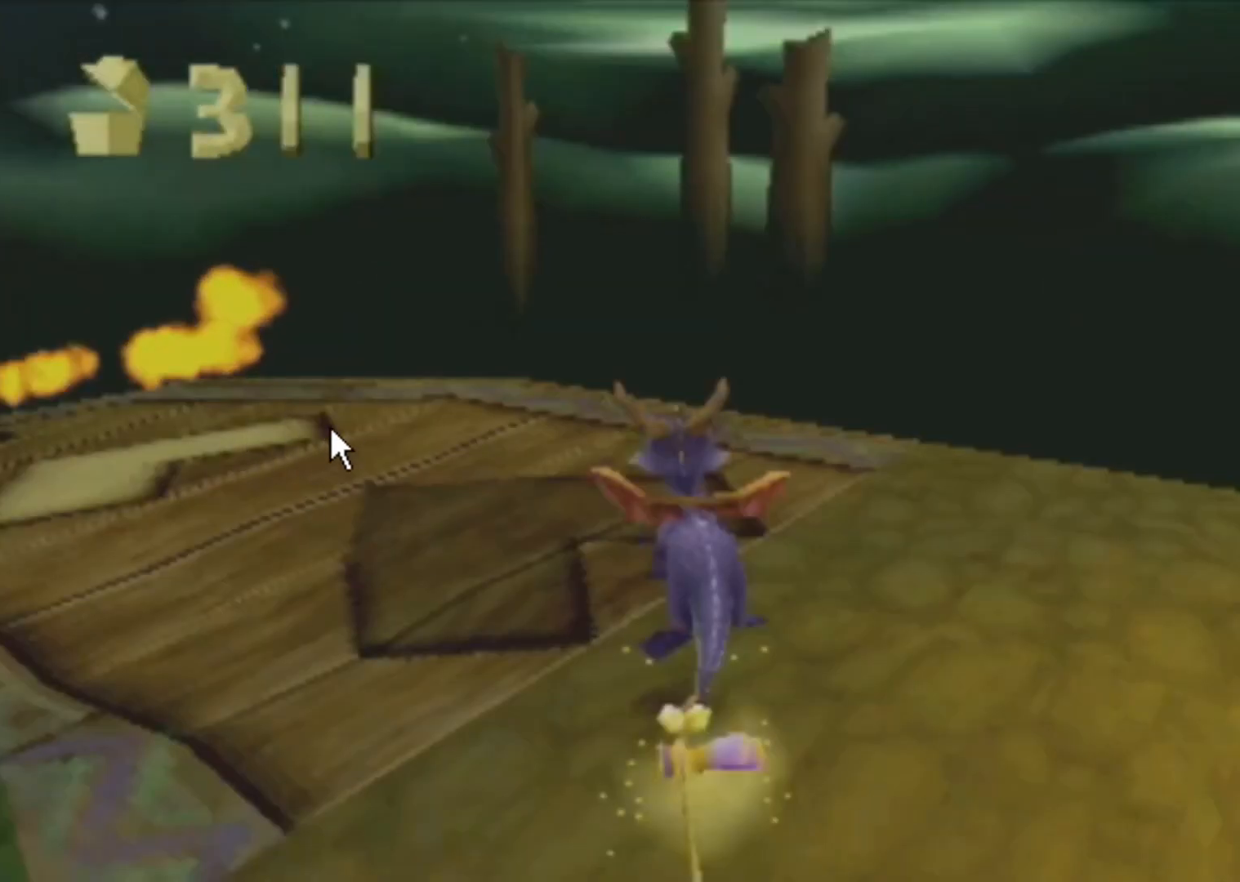
{"buttons": ["CROSS", "R2"], "left_stick": "up", "events": []}
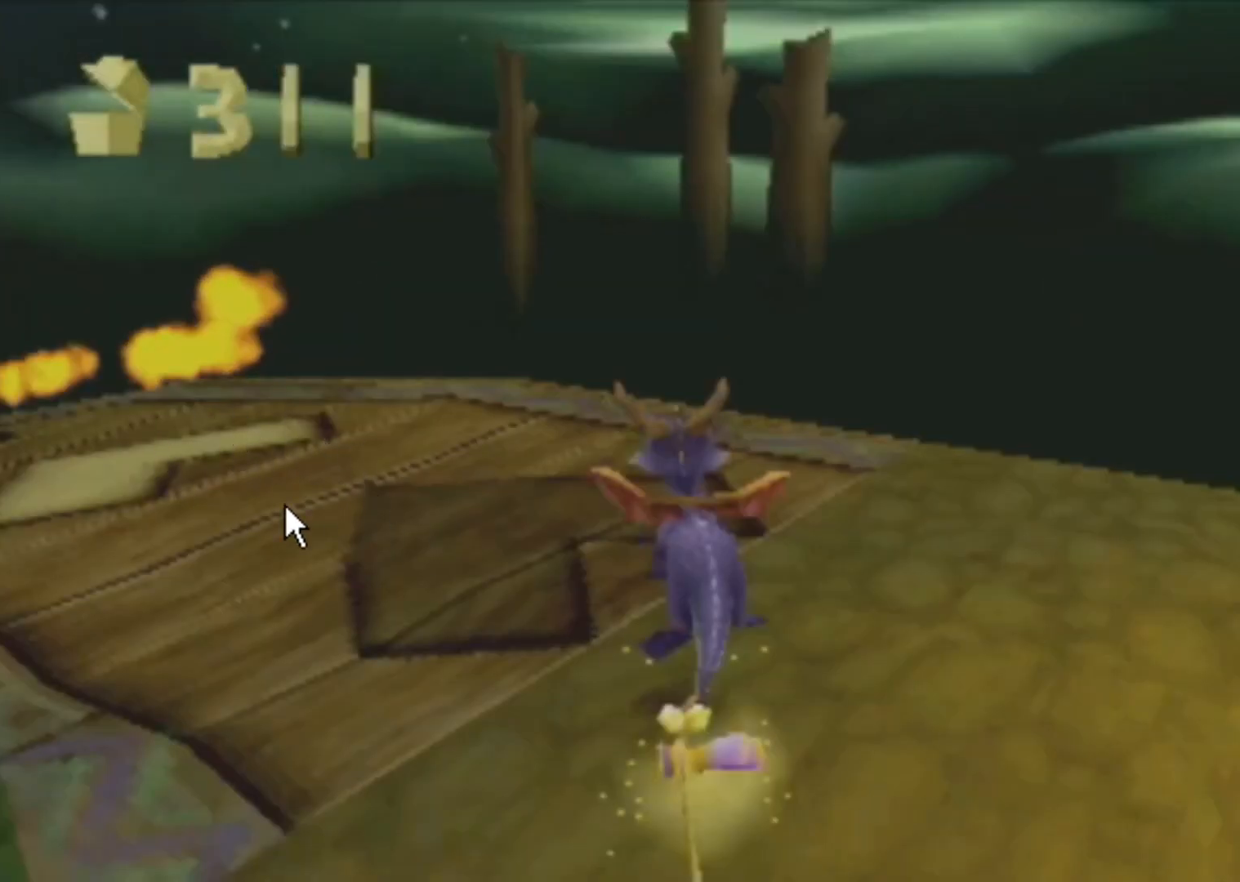
{"buttons": ["CROSS", "R2"], "left_stick": "up", "events": []}
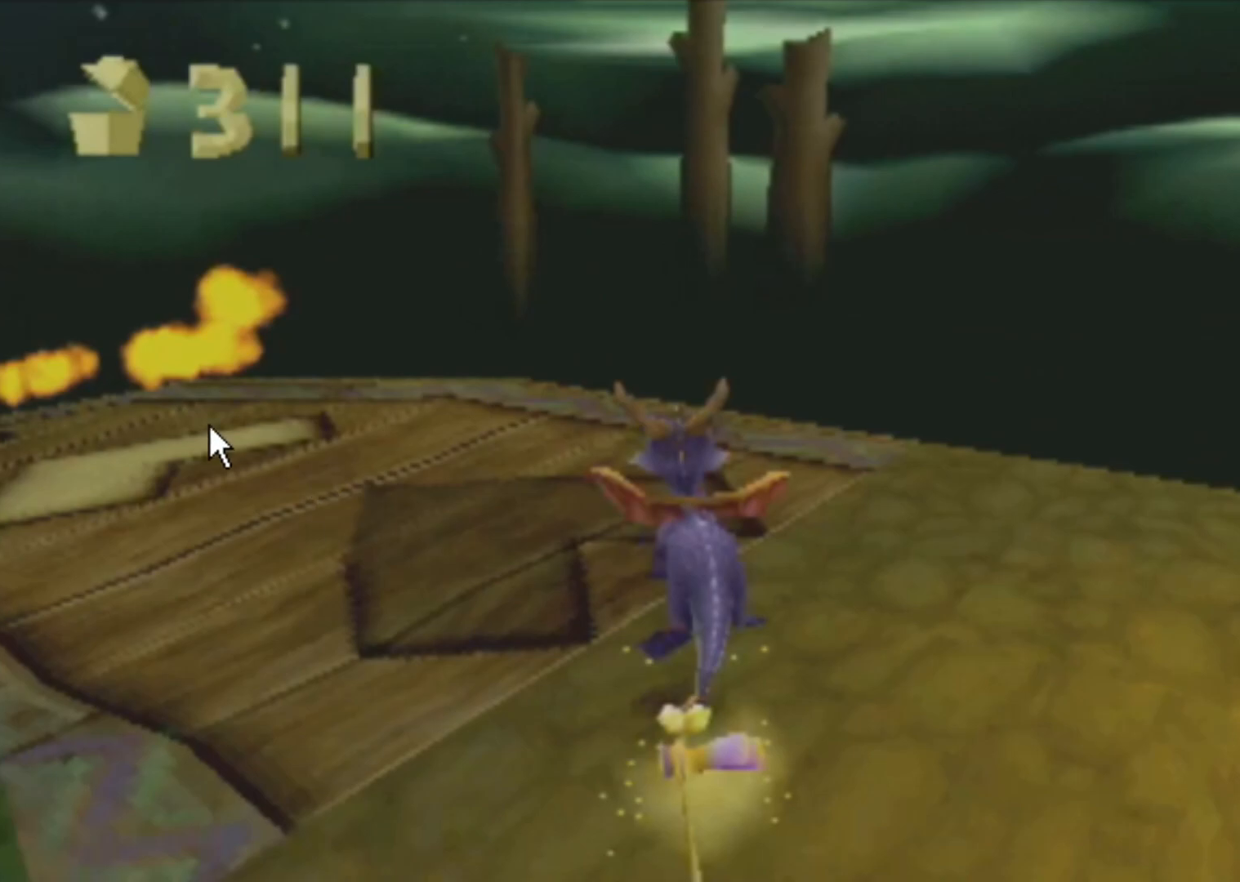
{"buttons": ["CROSS", "R2"], "left_stick": "up", "events": []}
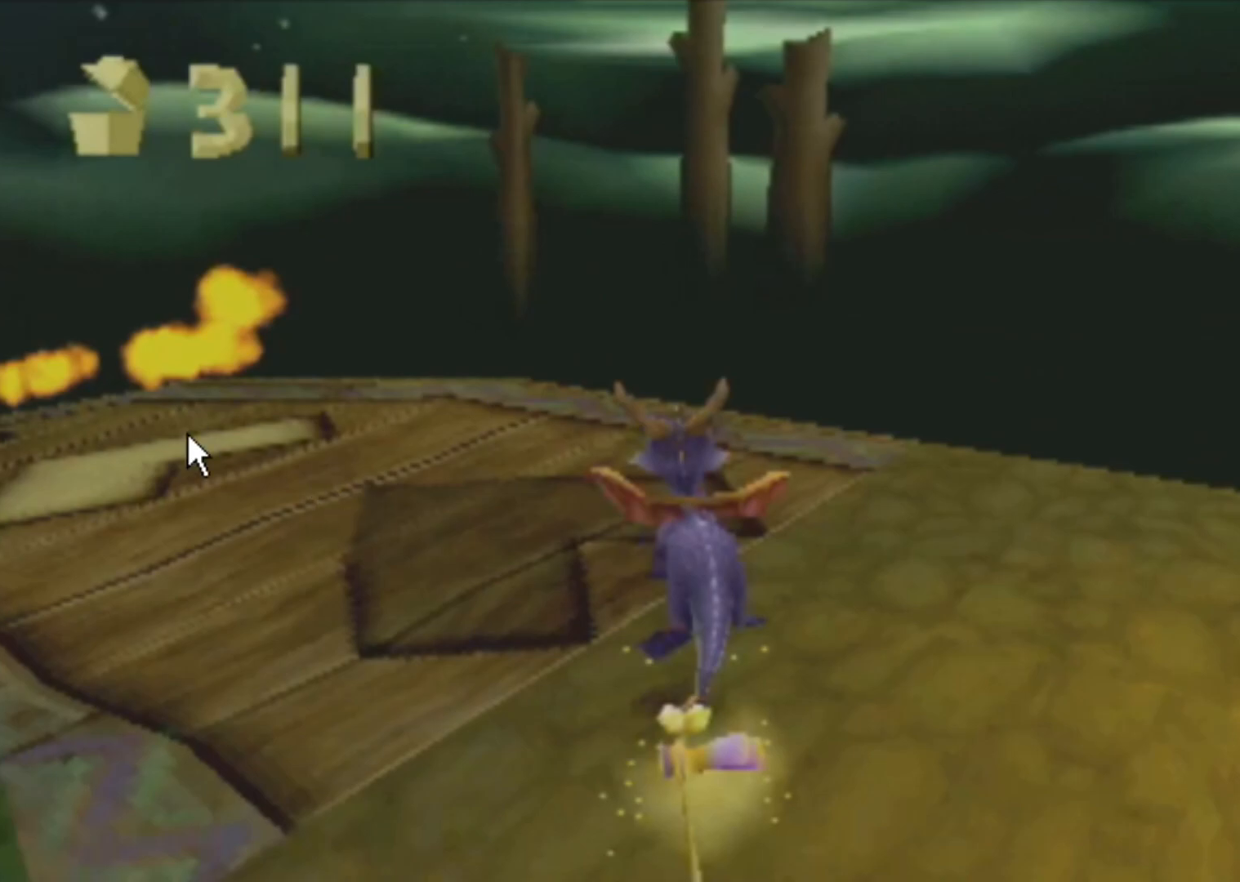
{"buttons": ["CROSS", "R2"], "left_stick": "up", "events": []}
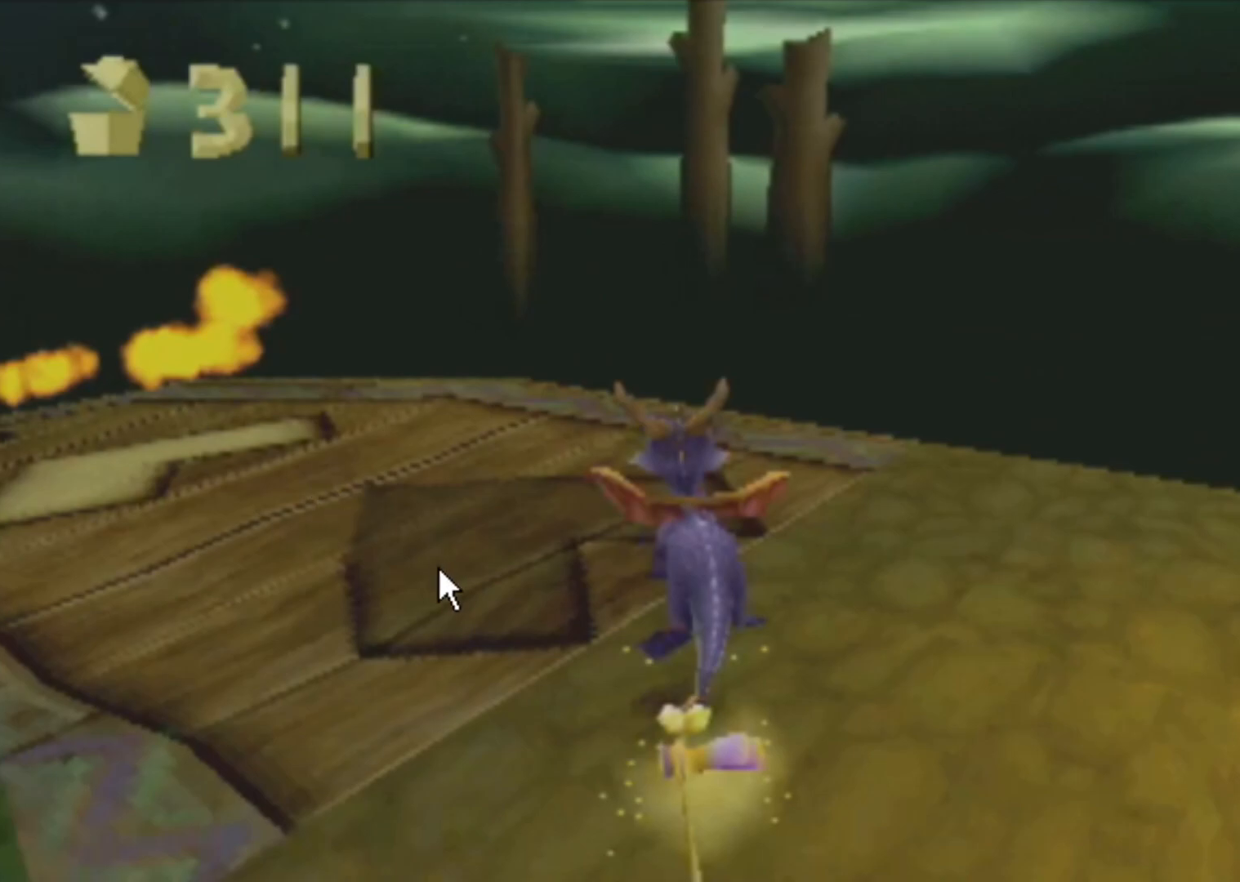
{"buttons": ["SQUARE"], "left_stick": "up-left", "events": [[233, "left_stick", "up-left"], [333, "CROSS", "up"], [367, "R2", "up"], [400, "SQUARE", "down"]]}
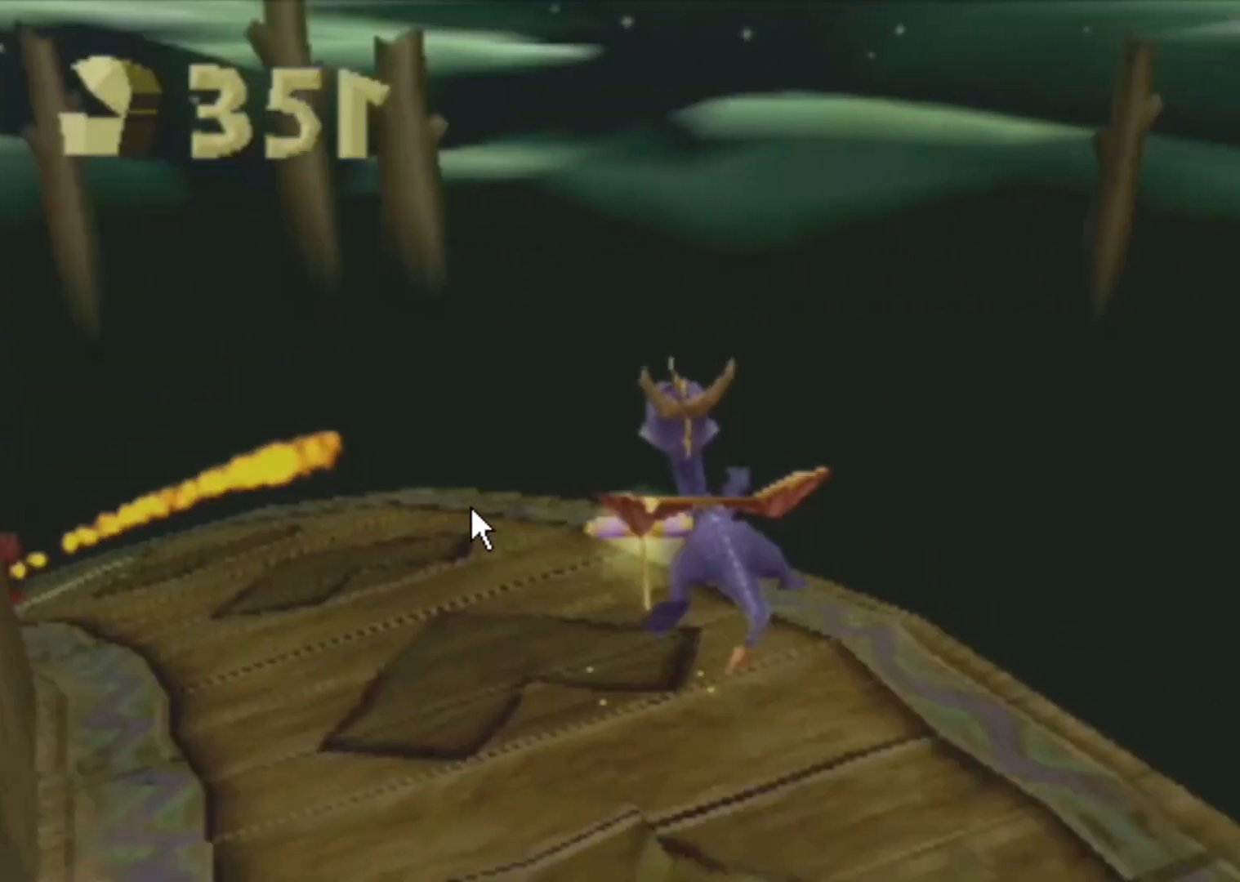
{"buttons": ["SQUARE"], "left_stick": "center", "events": [[200, "left_stick", "center"], [300, "left_stick", "left"], [400, "left_stick", "center"]]}
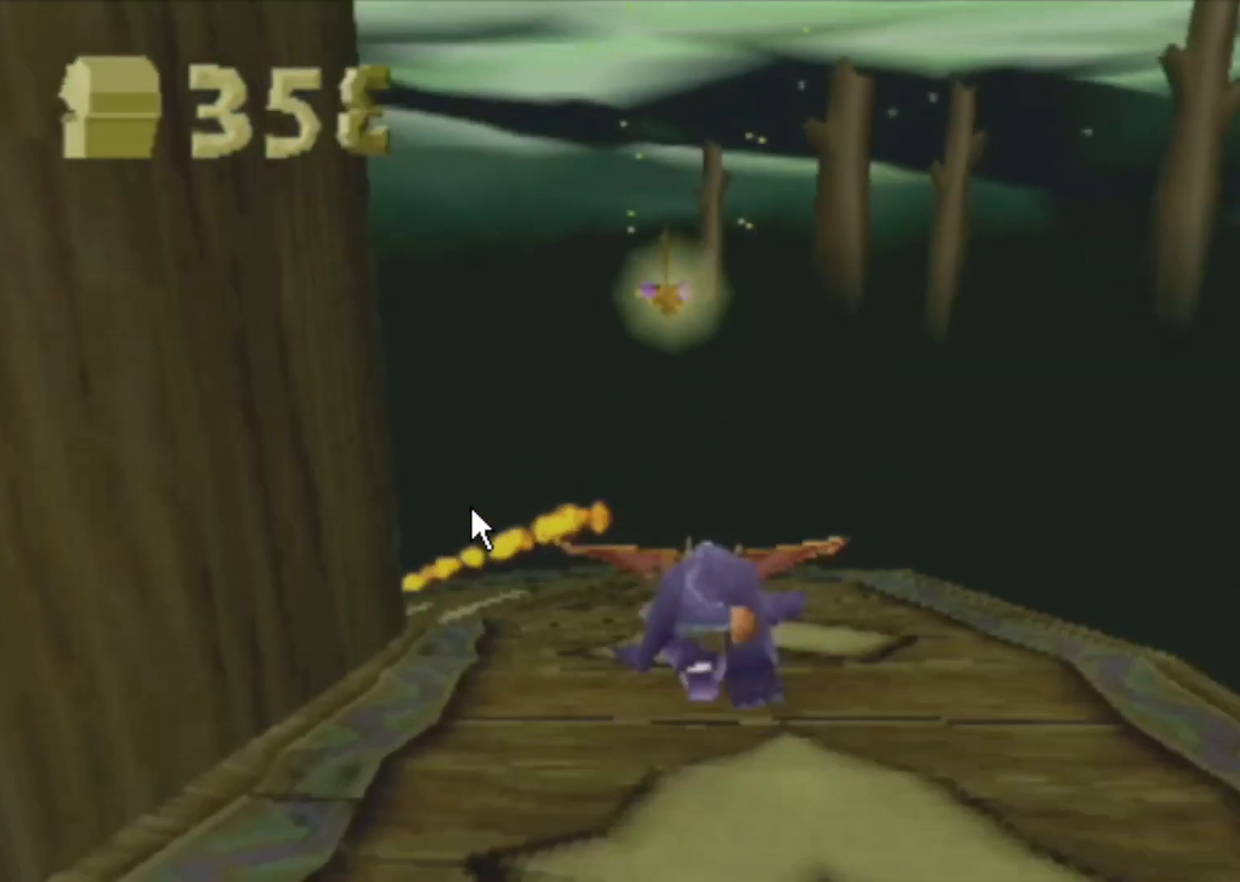
{"buttons": ["SQUARE"], "left_stick": "center", "events": [[83, "left_stick", "left"], [166, "left_stick", "center"], [417, "left_stick", "left"], [483, "left_stick", "center"]]}
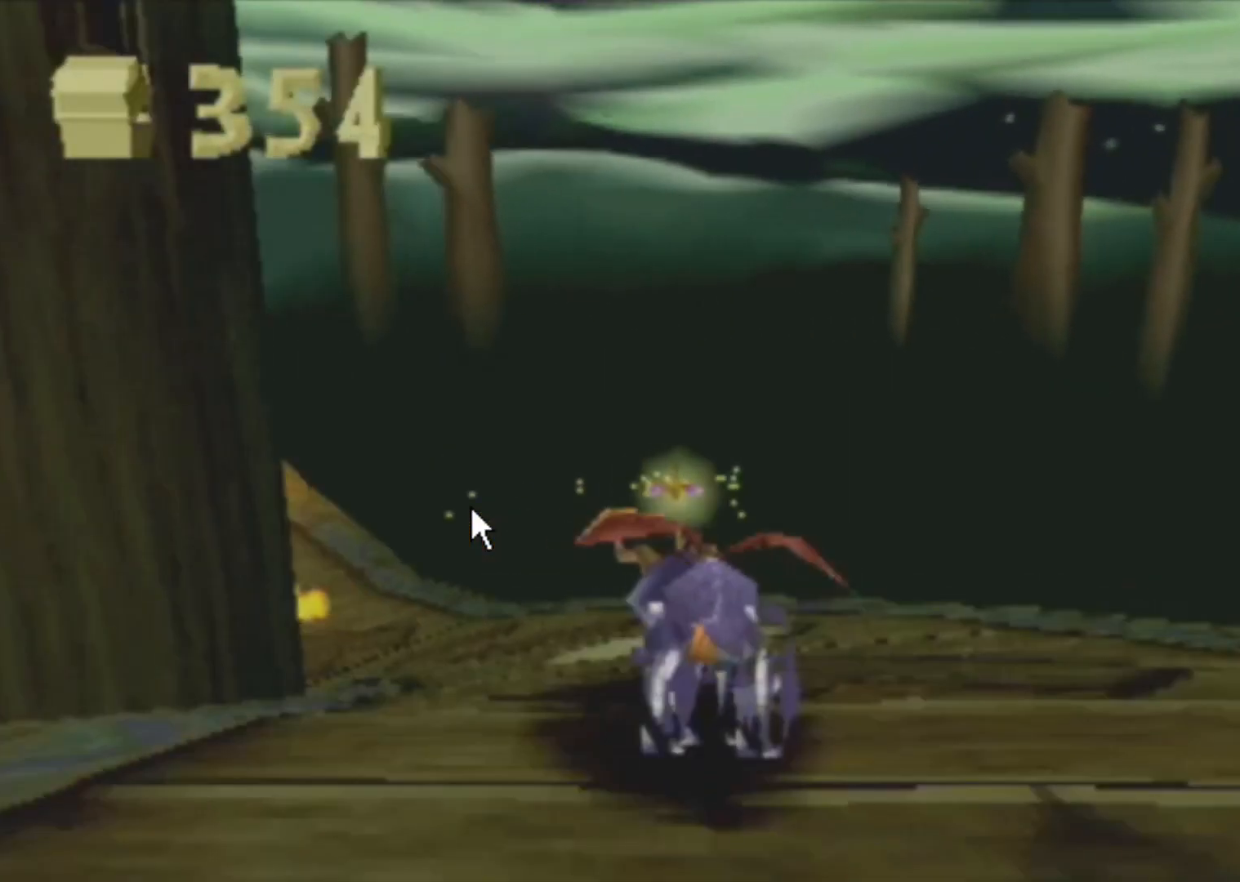
{"buttons": ["SQUARE"], "left_stick": "center", "events": [[83, "left_stick", "left"], [250, "left_stick", "center"], [317, "left_stick", "left"], [434, "left_stick", "center"]]}
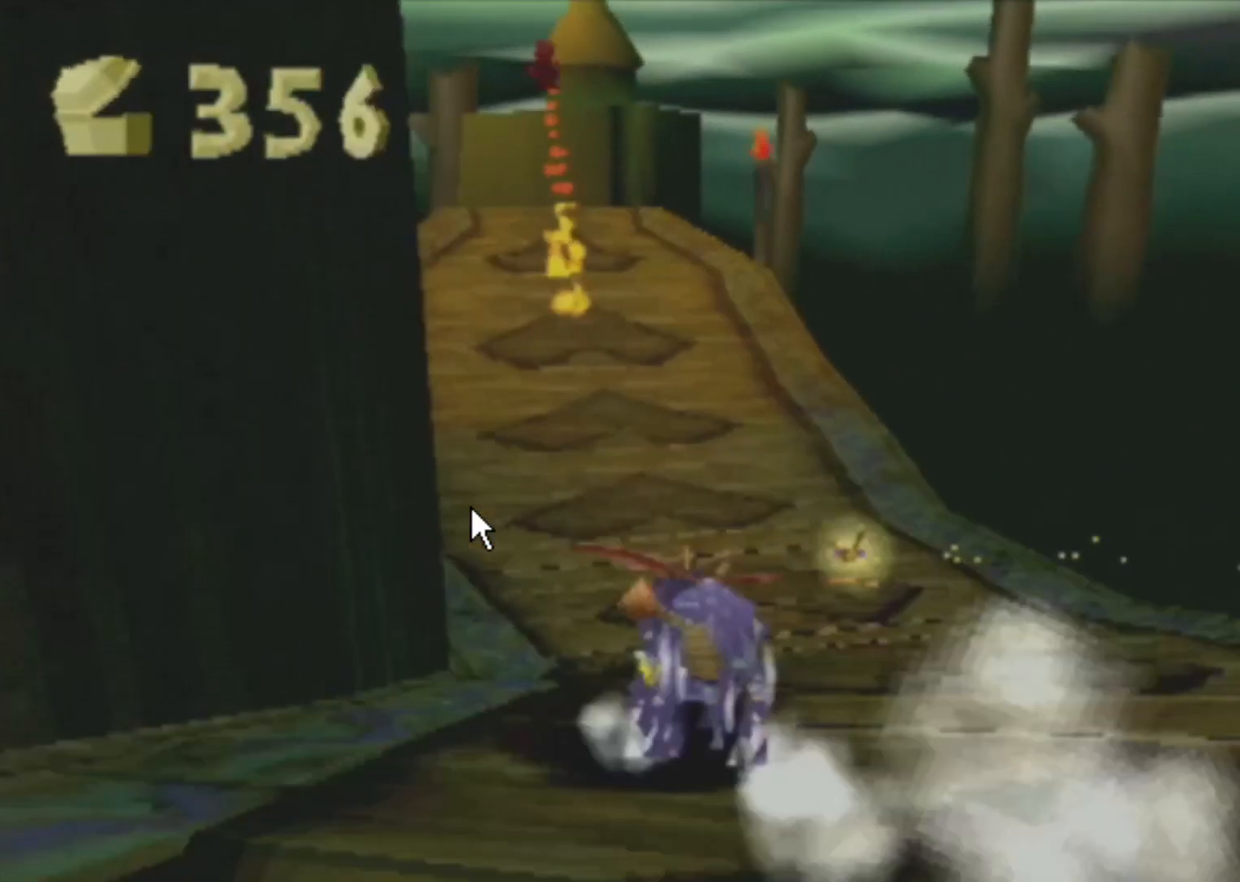
{"buttons": ["SQUARE"], "left_stick": "center", "events": [[116, "left_stick", "left"], [200, "left_stick", "center"], [383, "left_stick", "left"], [467, "left_stick", "center"]]}
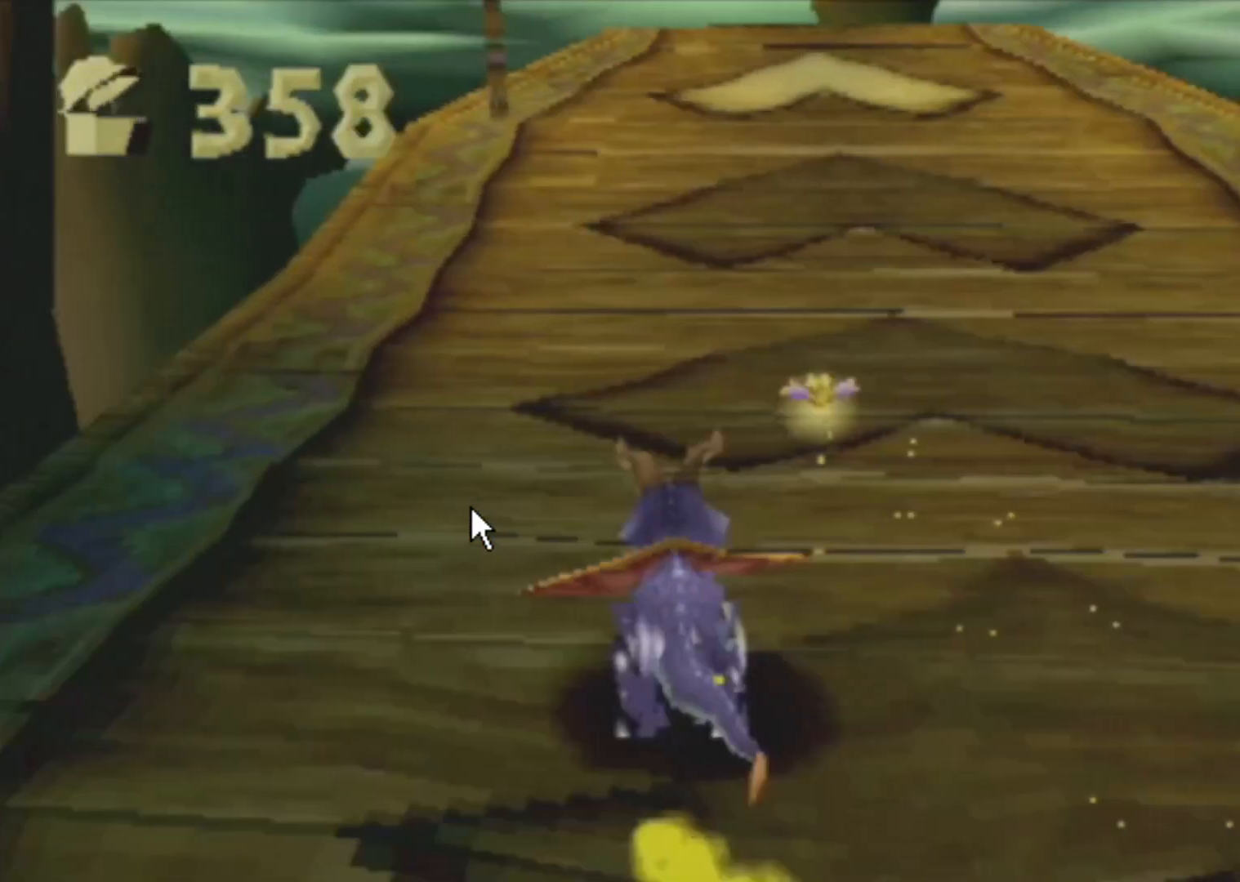
{"buttons": ["SQUARE"], "left_stick": "center", "events": []}
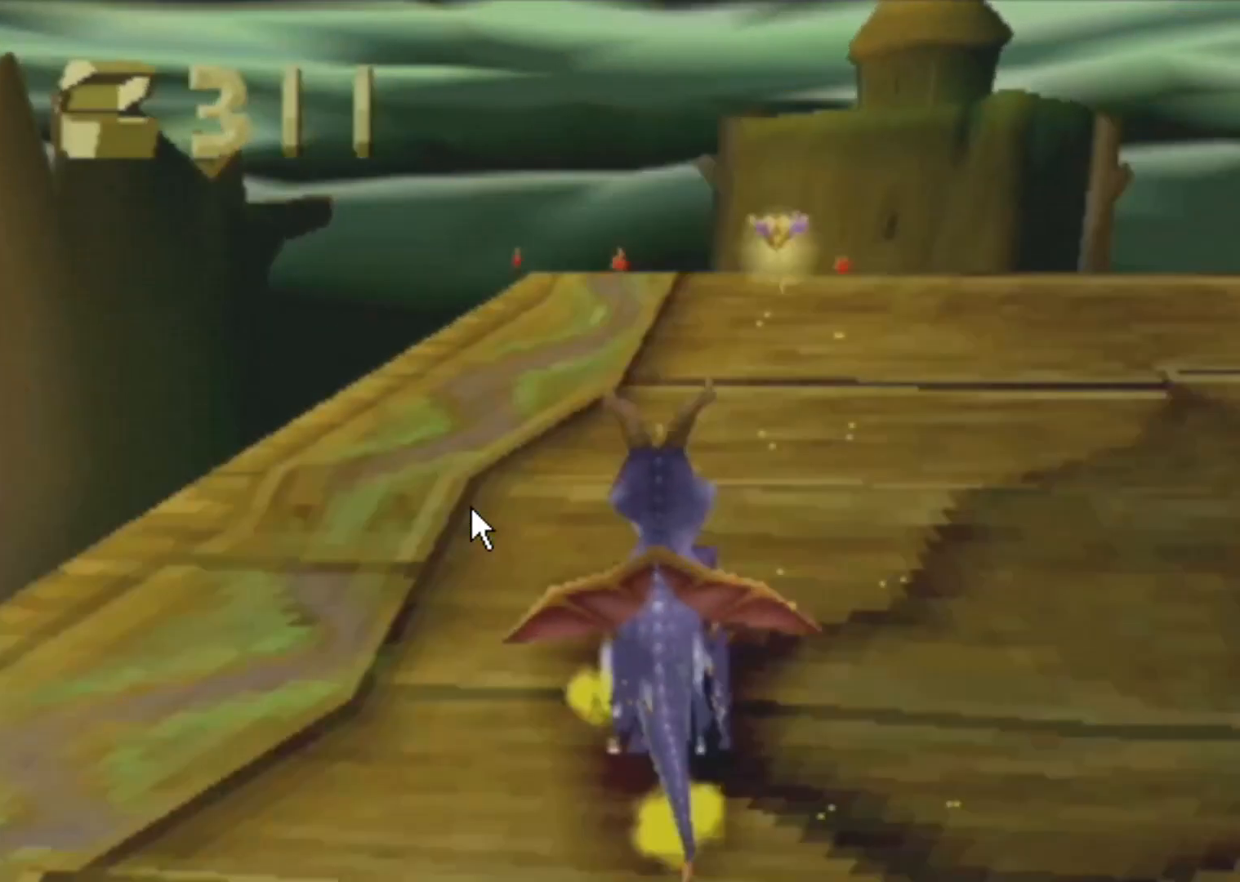
{"buttons": ["SQUARE"], "left_stick": "center", "events": []}
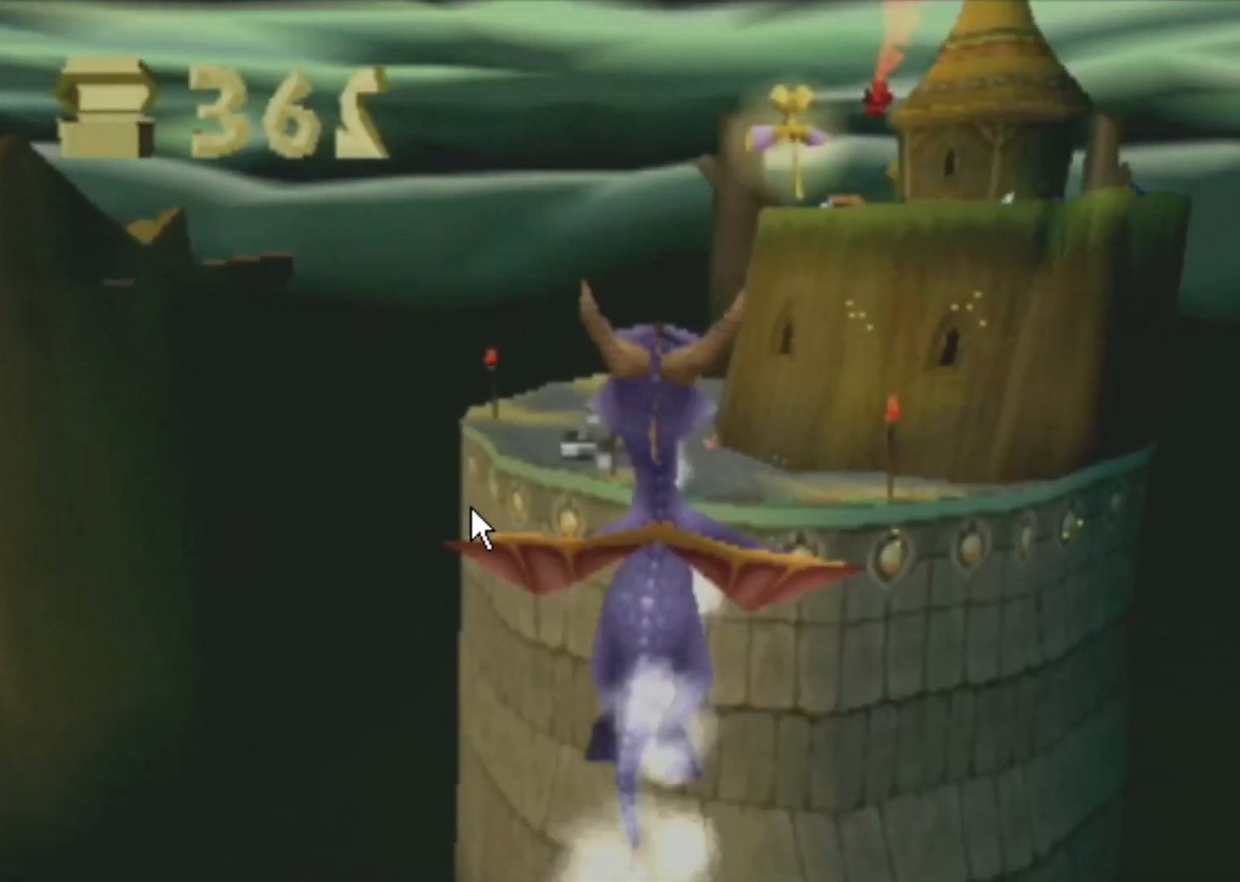
{"buttons": ["SQUARE"], "left_stick": "center", "events": [[234, "left_stick", "left"], [300, "left_stick", "center"]]}
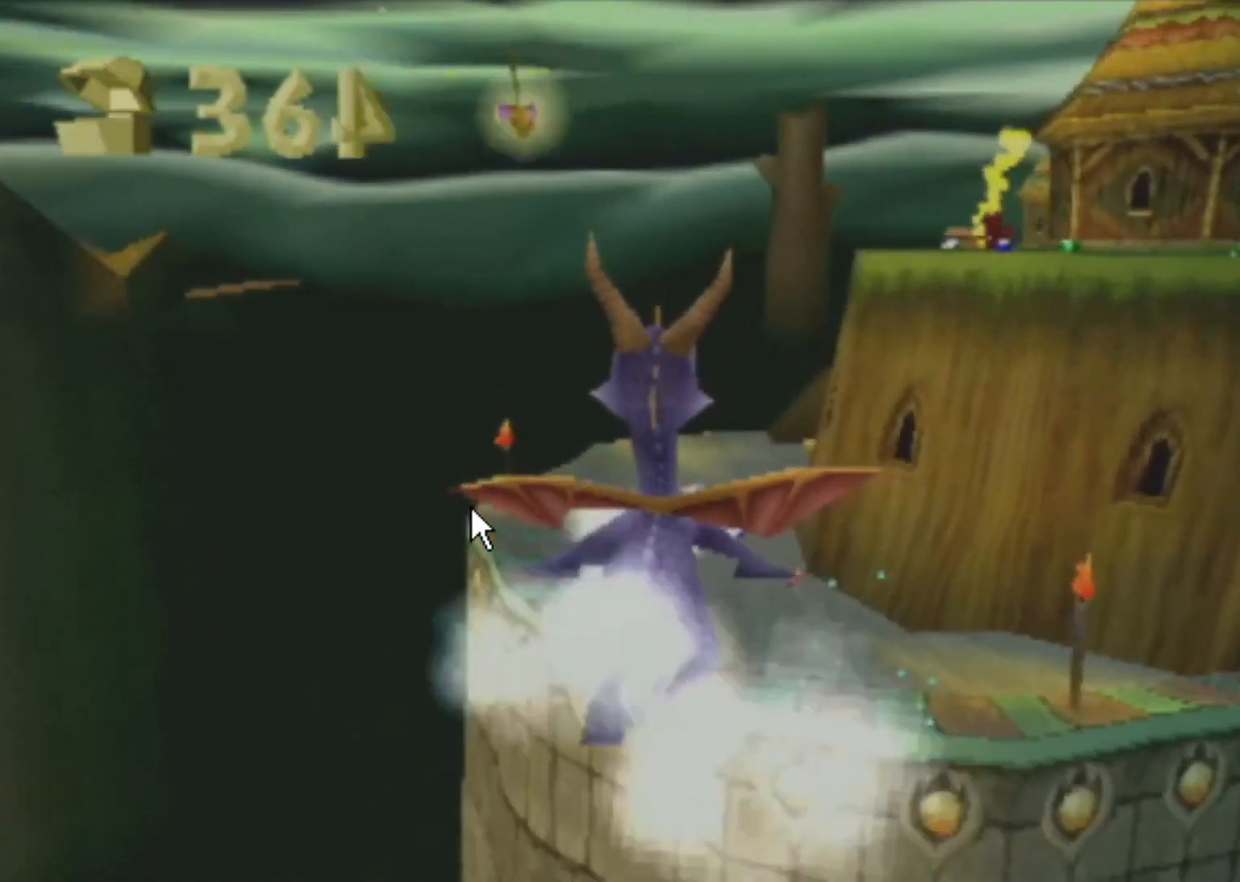
{"buttons": ["SQUARE"], "left_stick": "center", "events": []}
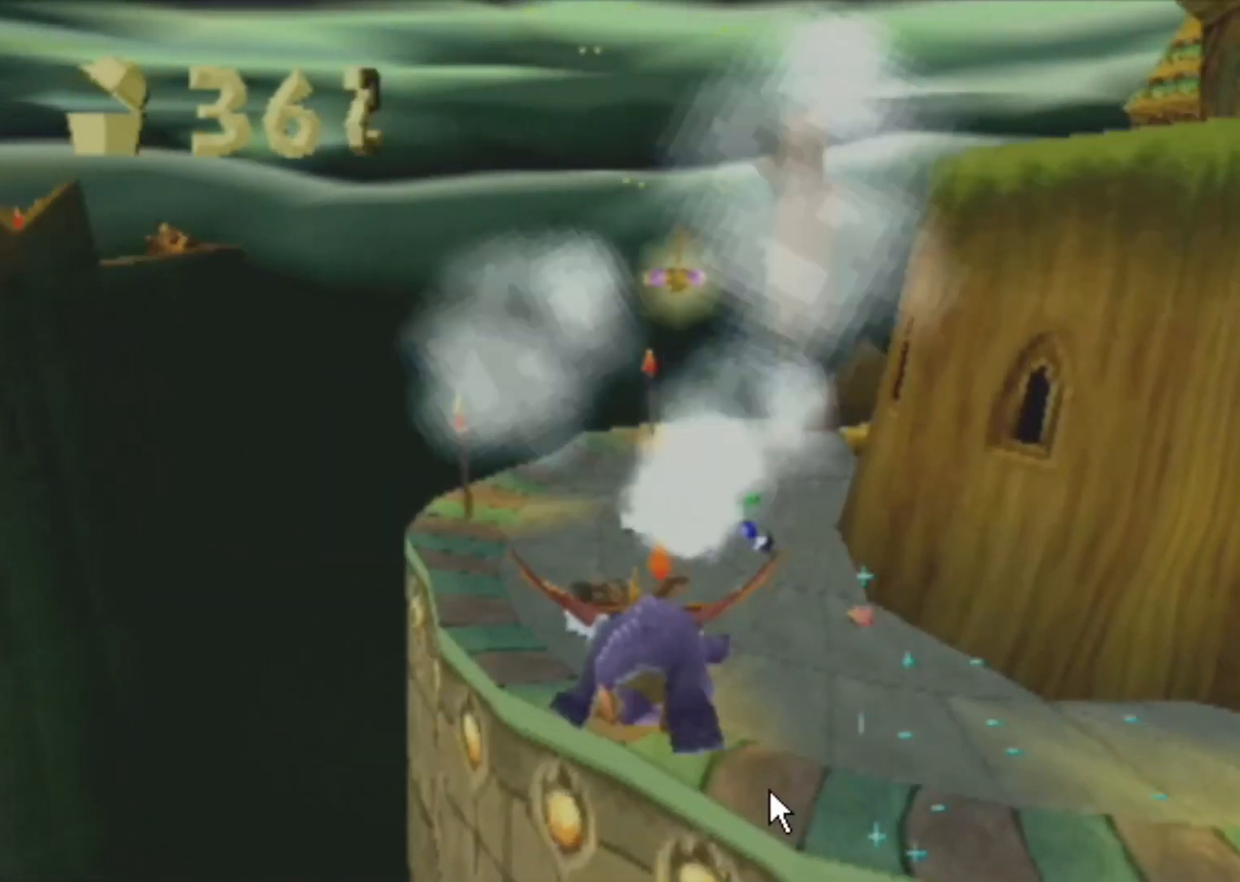
{"buttons": ["SQUARE"], "left_stick": "center", "events": []}
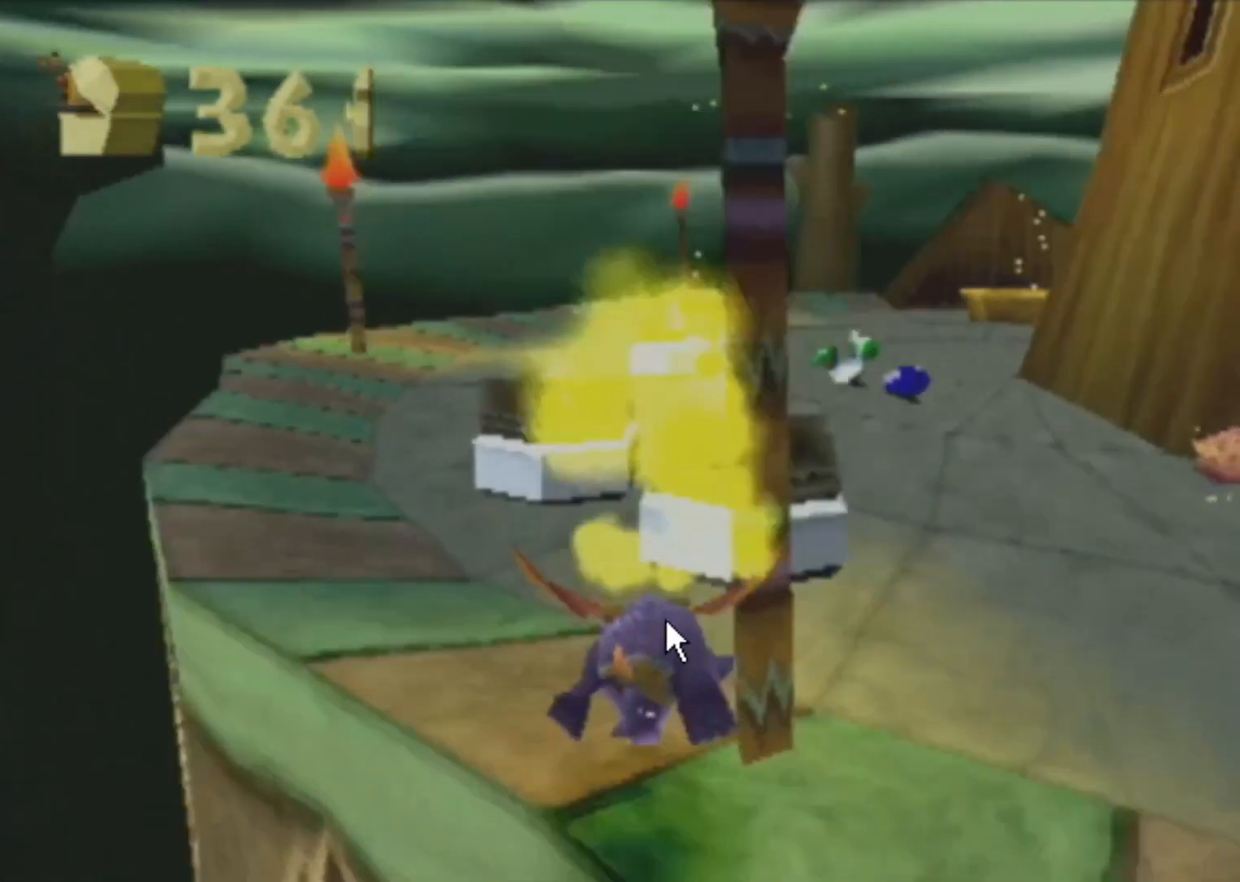
{"buttons": ["SQUARE"], "left_stick": "center", "events": []}
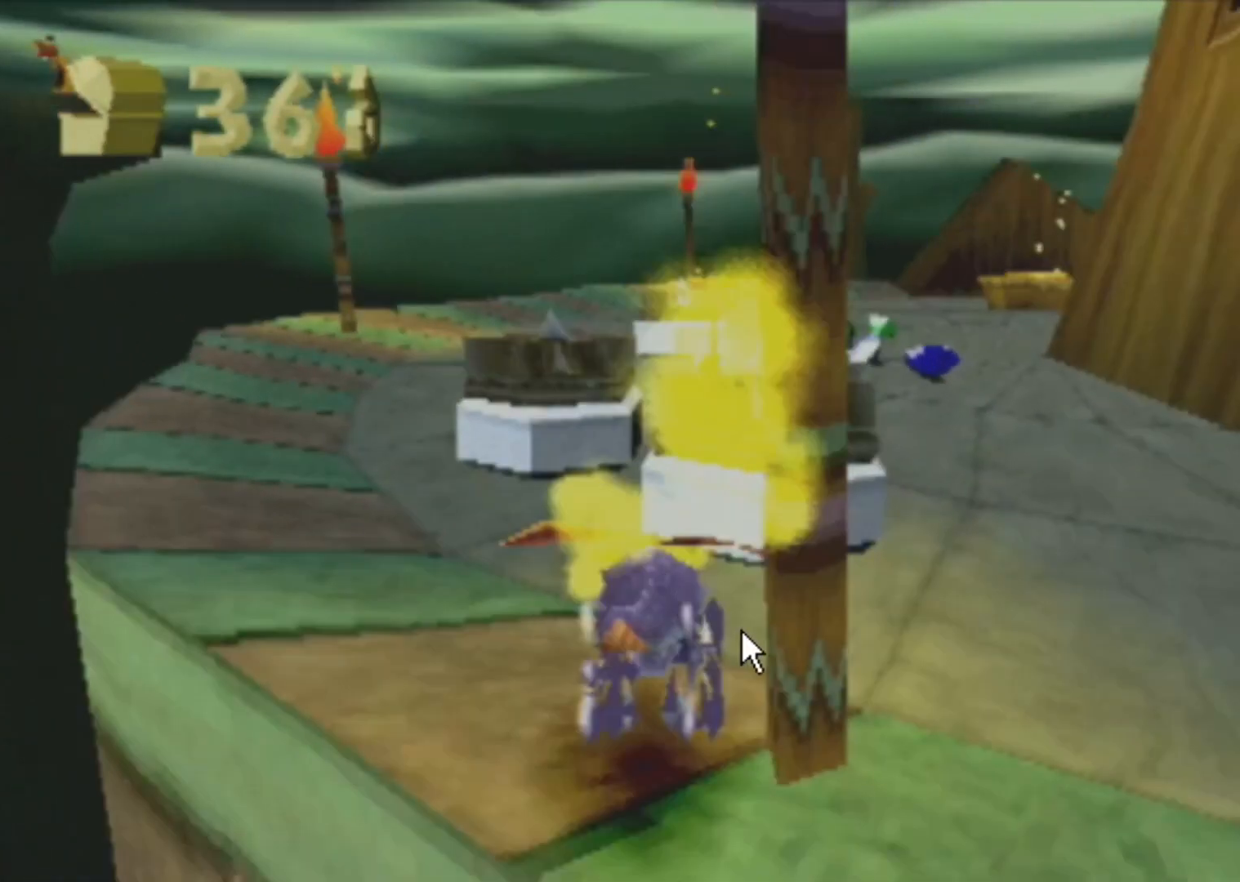
{"buttons": ["SQUARE"], "left_stick": "center", "events": []}
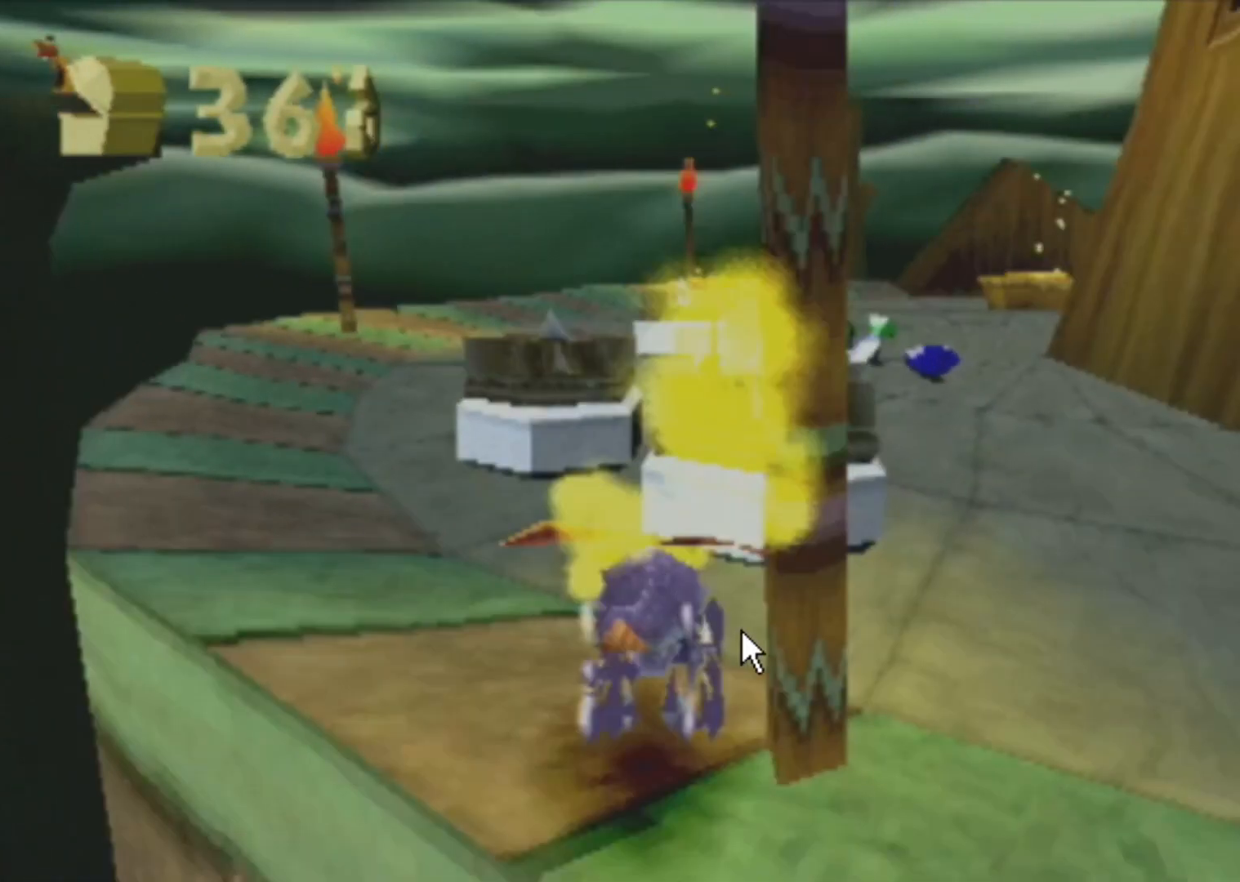
{"buttons": ["SQUARE"], "left_stick": "center", "events": []}
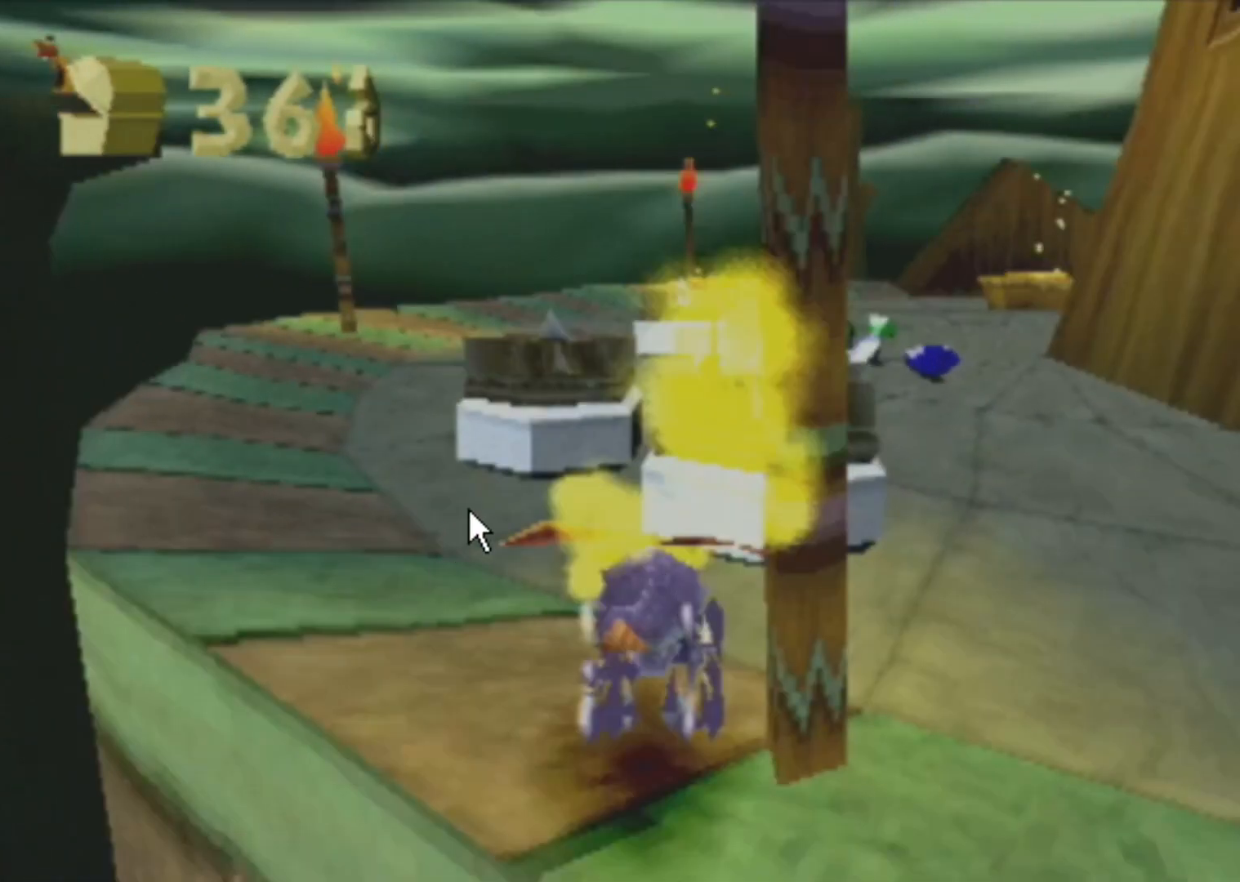
{"buttons": ["SQUARE"], "left_stick": "center", "events": []}
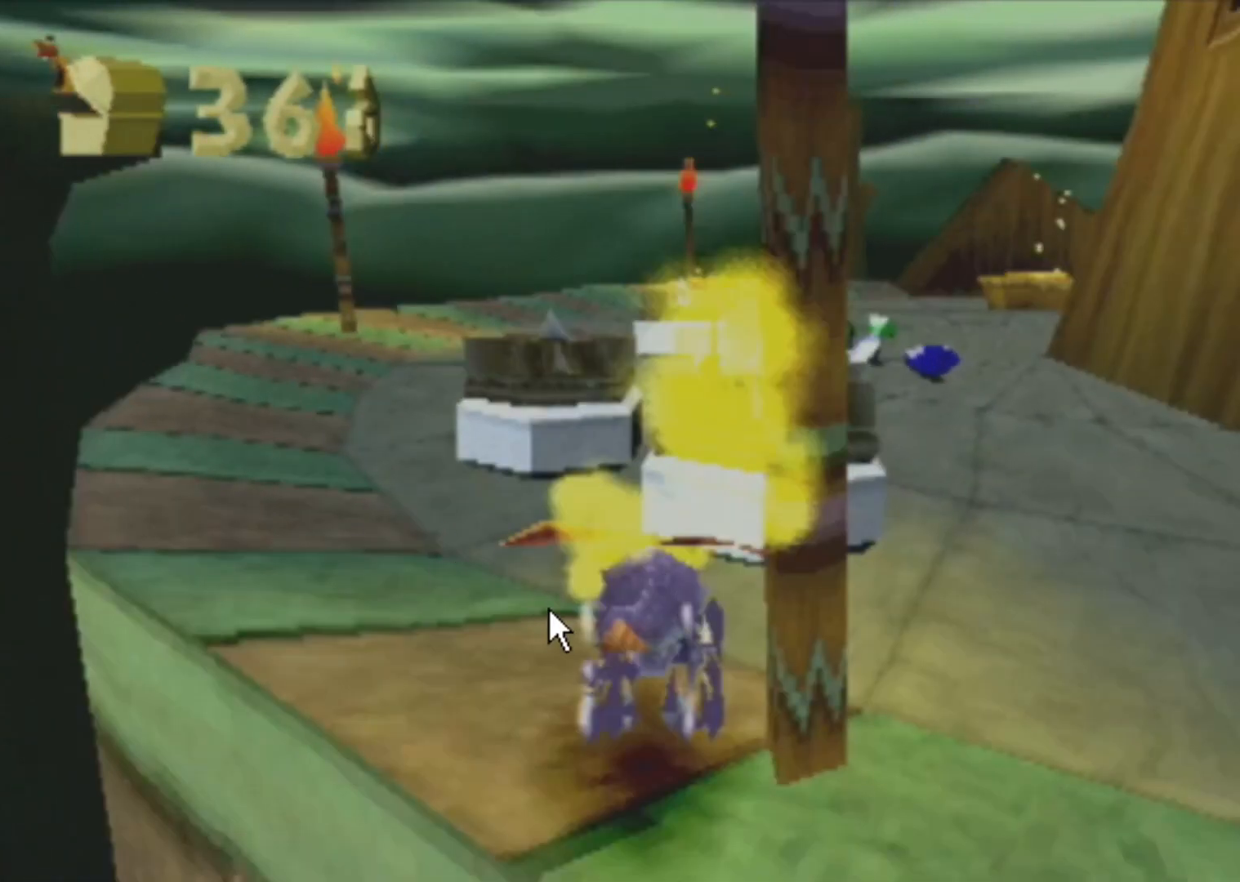
{"buttons": ["SQUARE"], "left_stick": "center", "events": []}
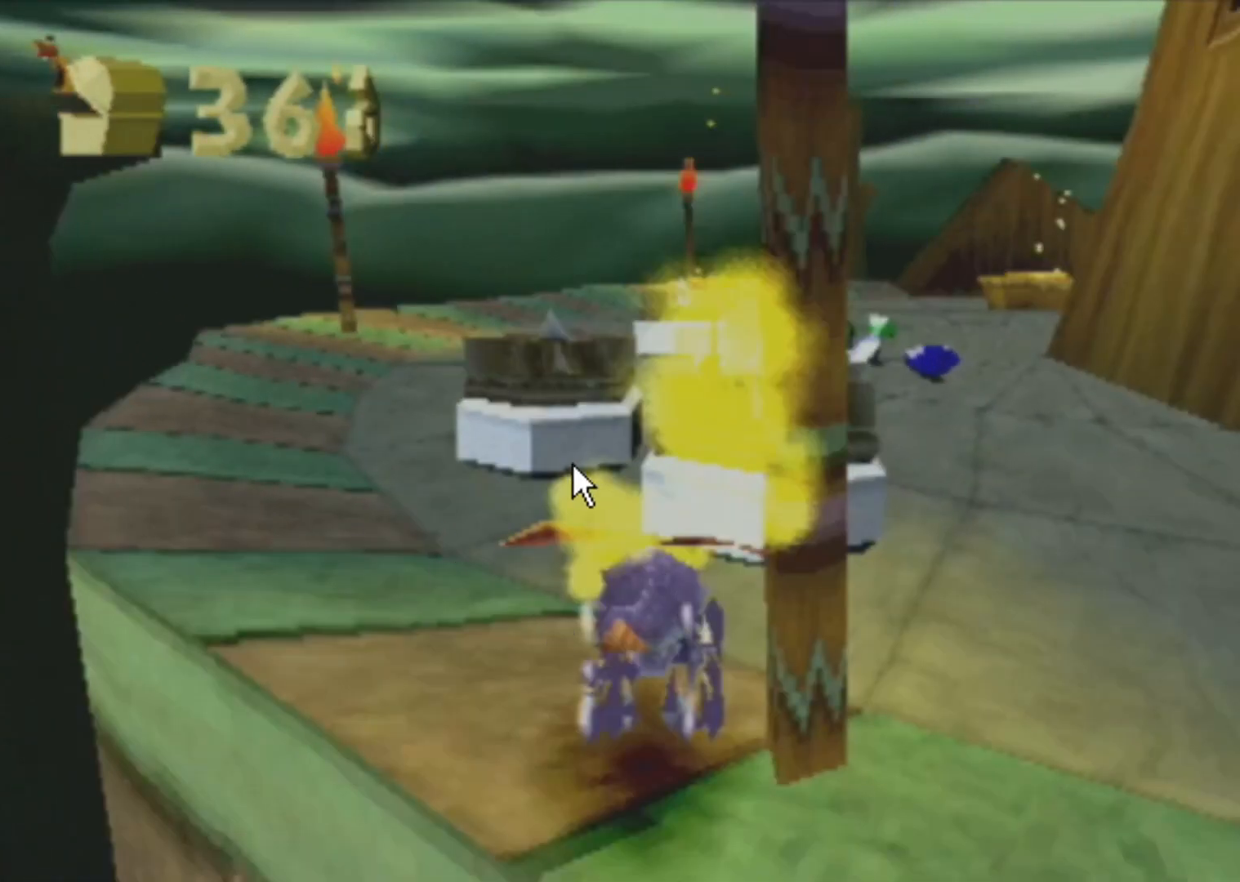
{"buttons": ["SQUARE"], "left_stick": "center", "events": []}
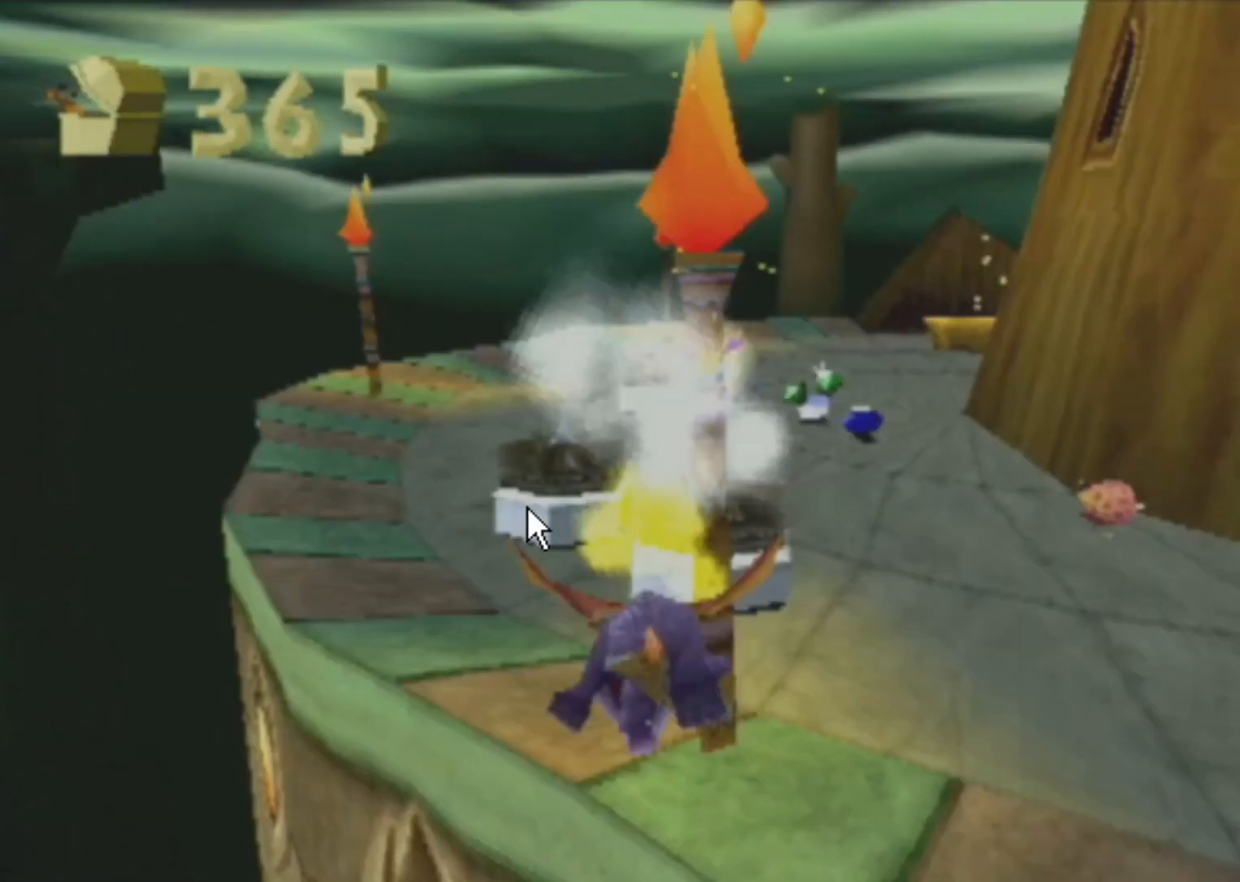
{"buttons": ["SQUARE"], "left_stick": "center", "events": []}
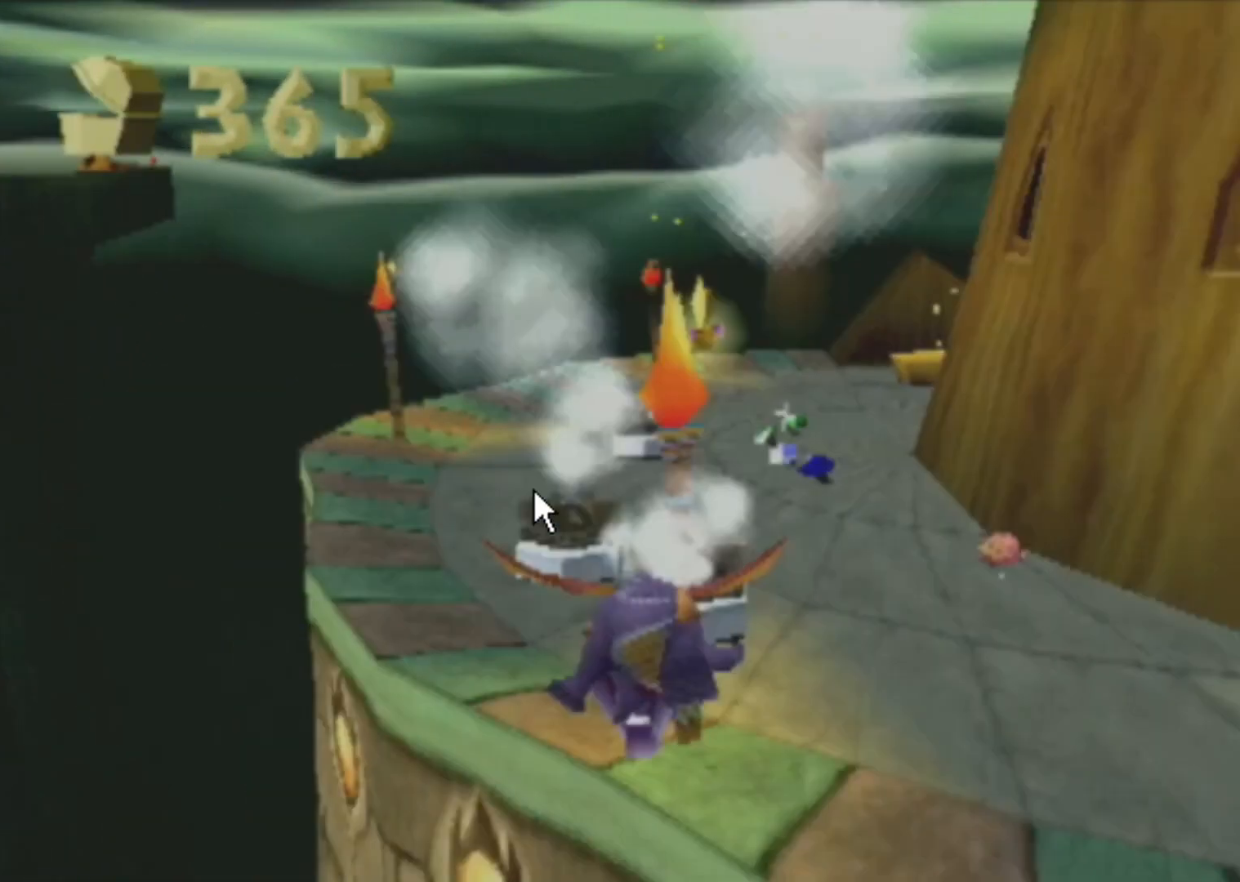
{"buttons": ["SQUARE"], "left_stick": "left", "events": [[184, "left_stick", "left"]]}
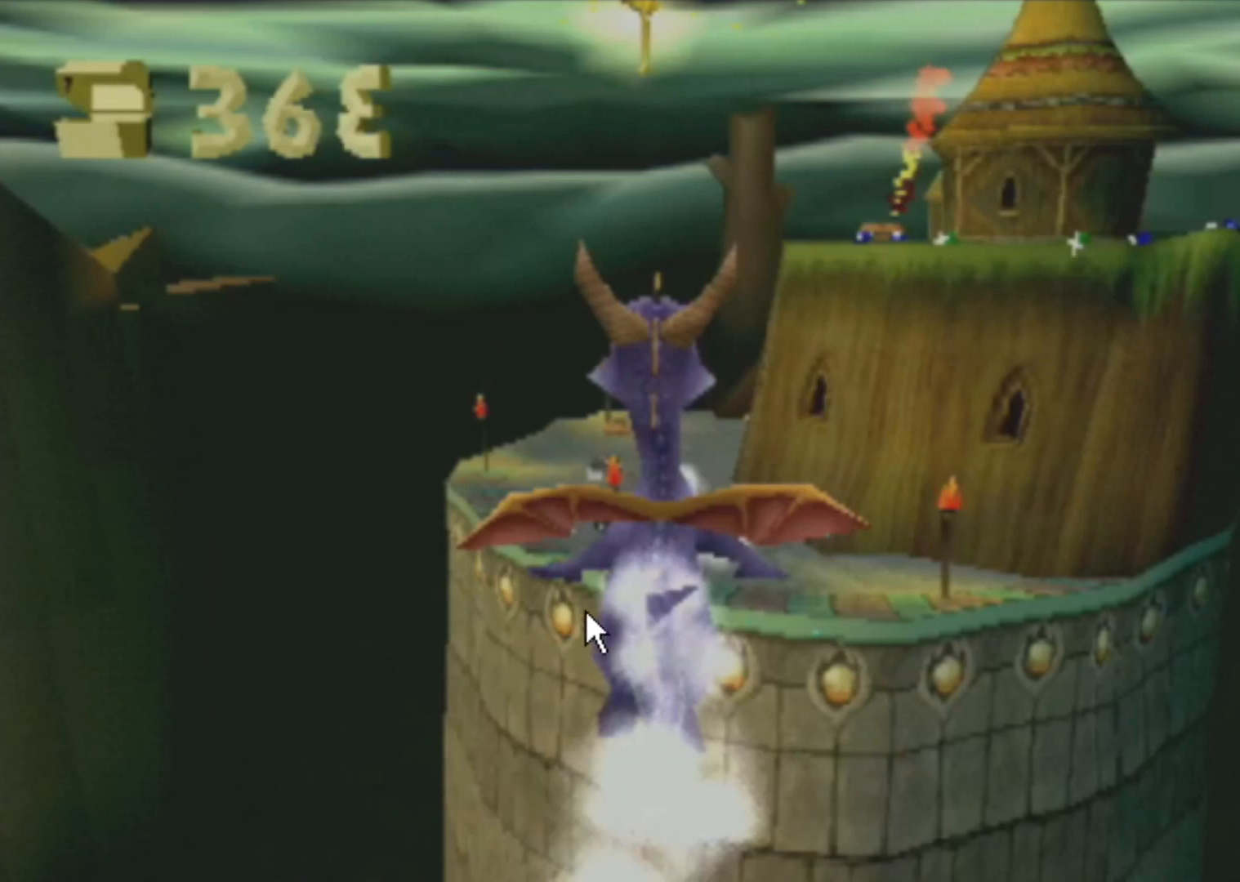
{"buttons": ["SQUARE"], "left_stick": "center", "events": [[166, "left_stick", "center"]]}
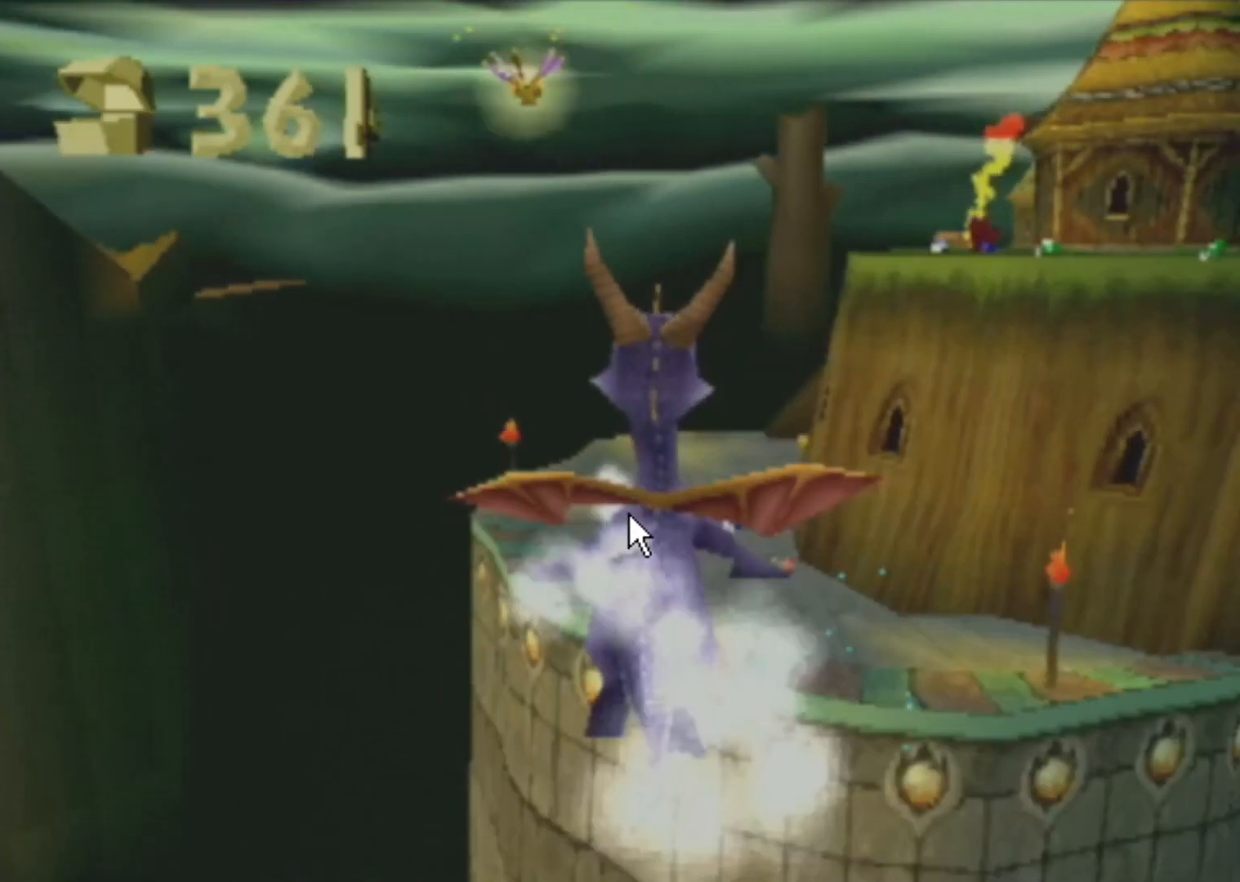
{"buttons": ["SQUARE"], "left_stick": "center", "events": []}
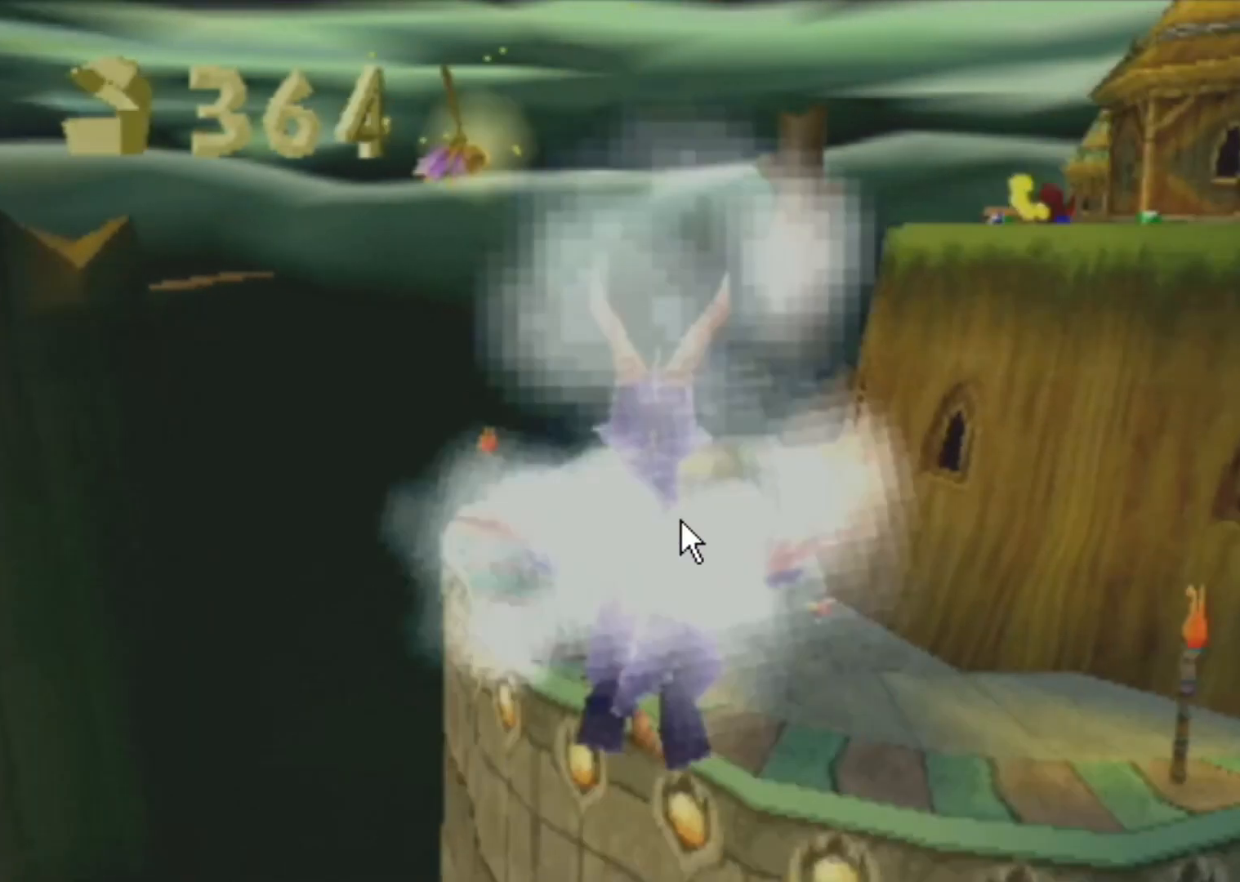
{"buttons": ["SQUARE"], "left_stick": "center", "events": []}
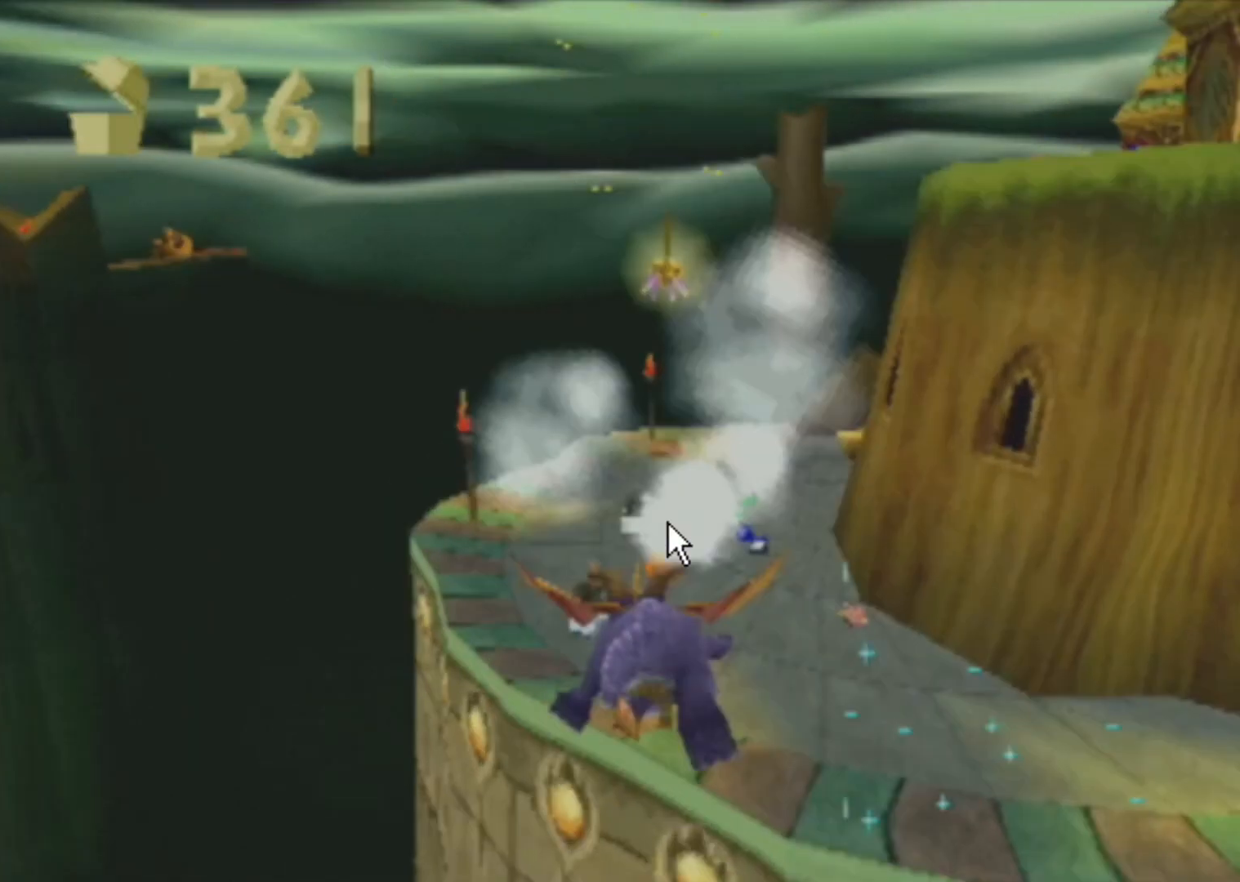
{"buttons": ["SQUARE"], "left_stick": "center", "events": []}
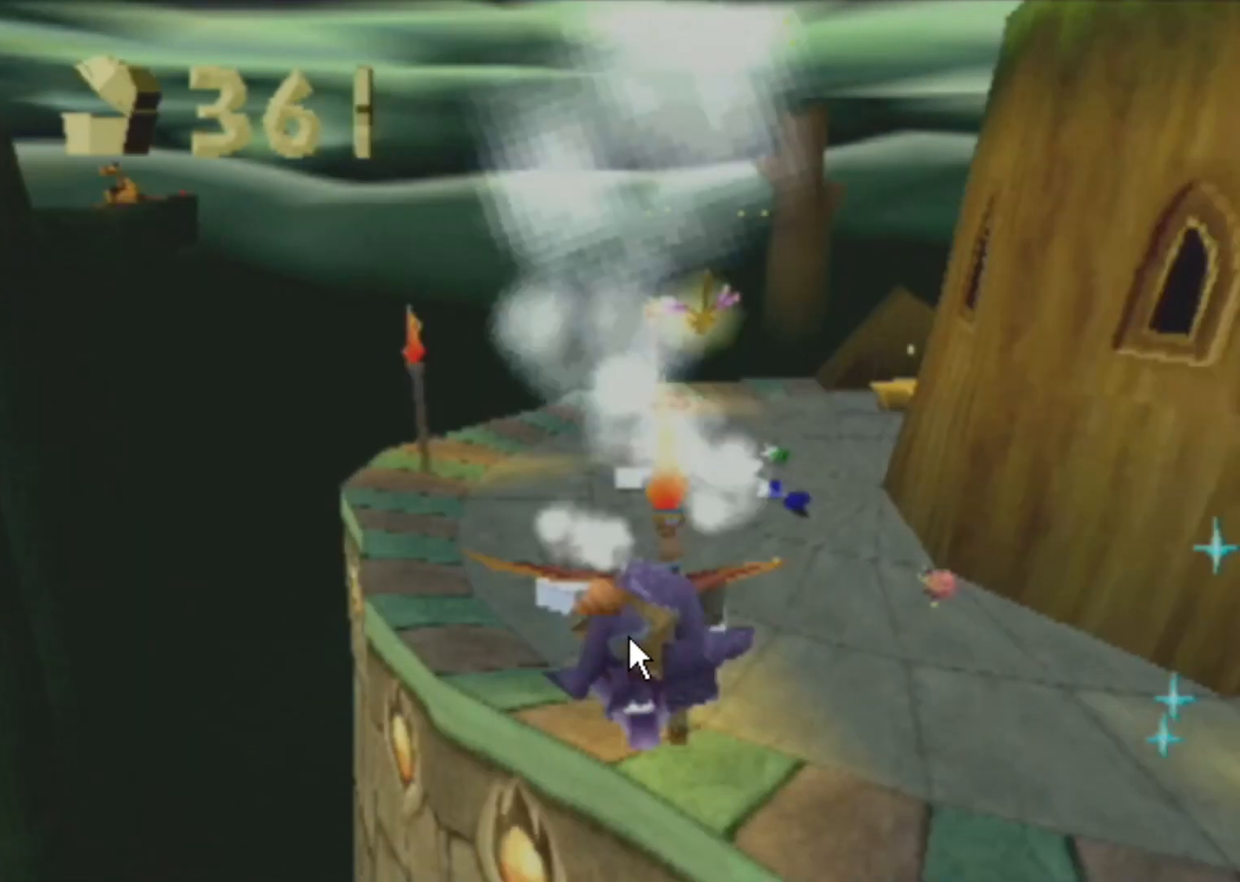
{"buttons": ["SQUARE"], "left_stick": "center", "events": []}
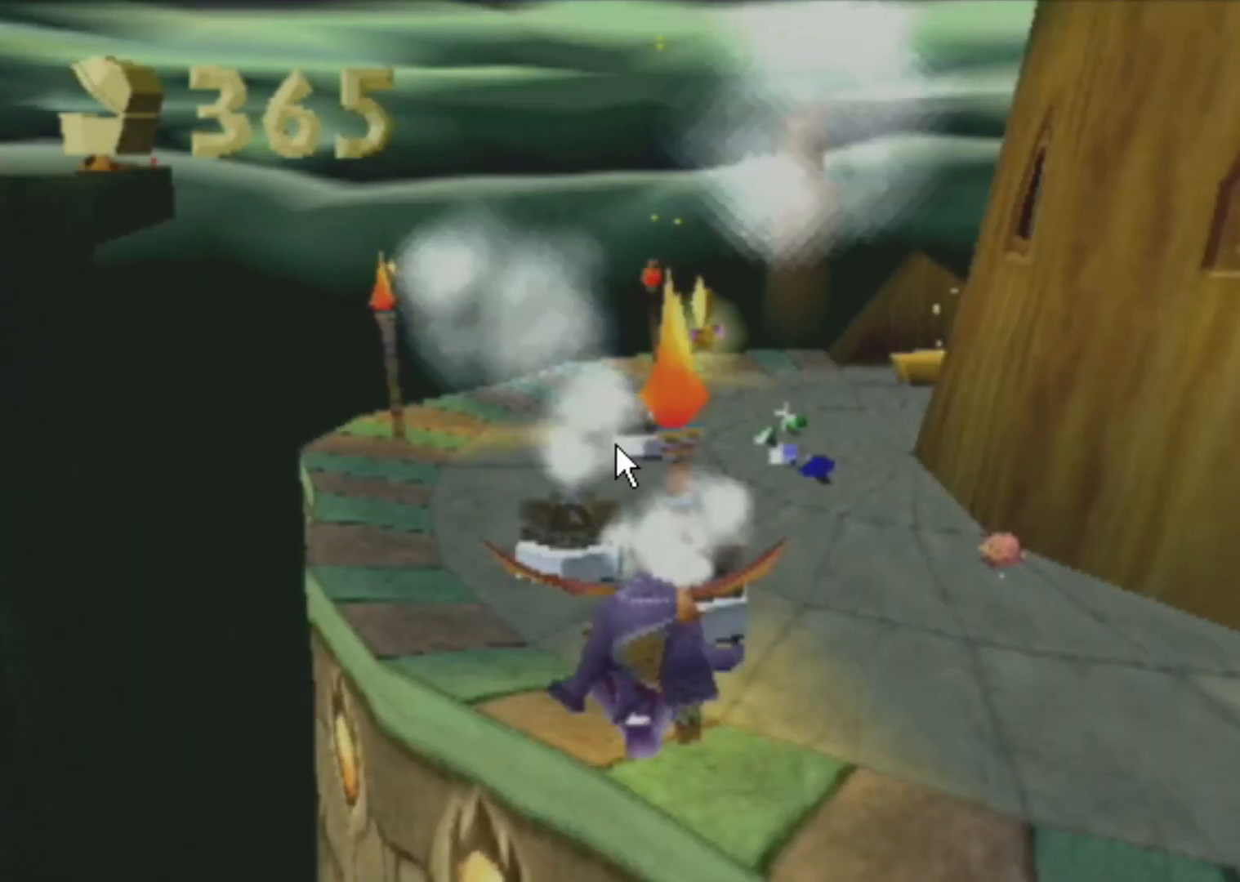
{"buttons": ["SQUARE"], "left_stick": "center", "events": []}
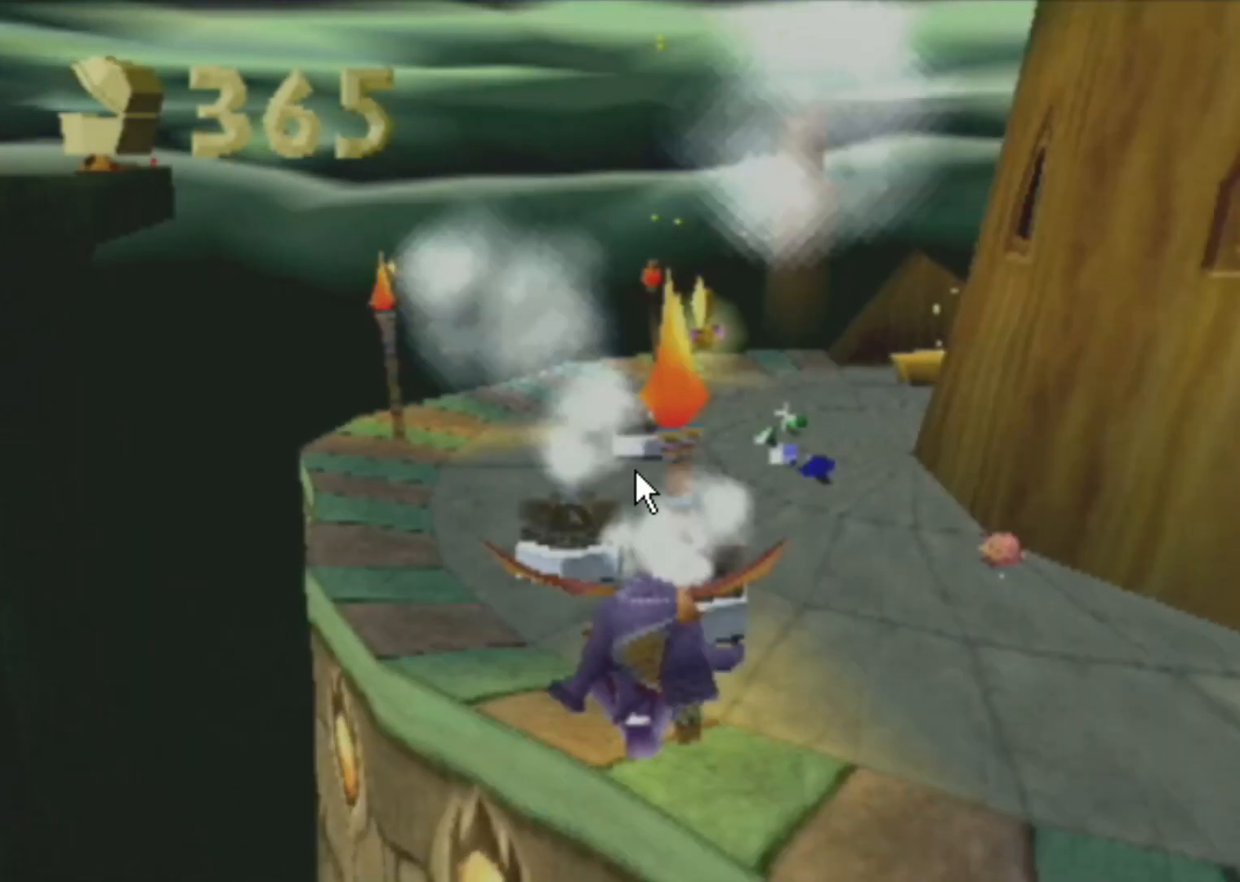
{"buttons": ["SQUARE"], "left_stick": "center", "events": []}